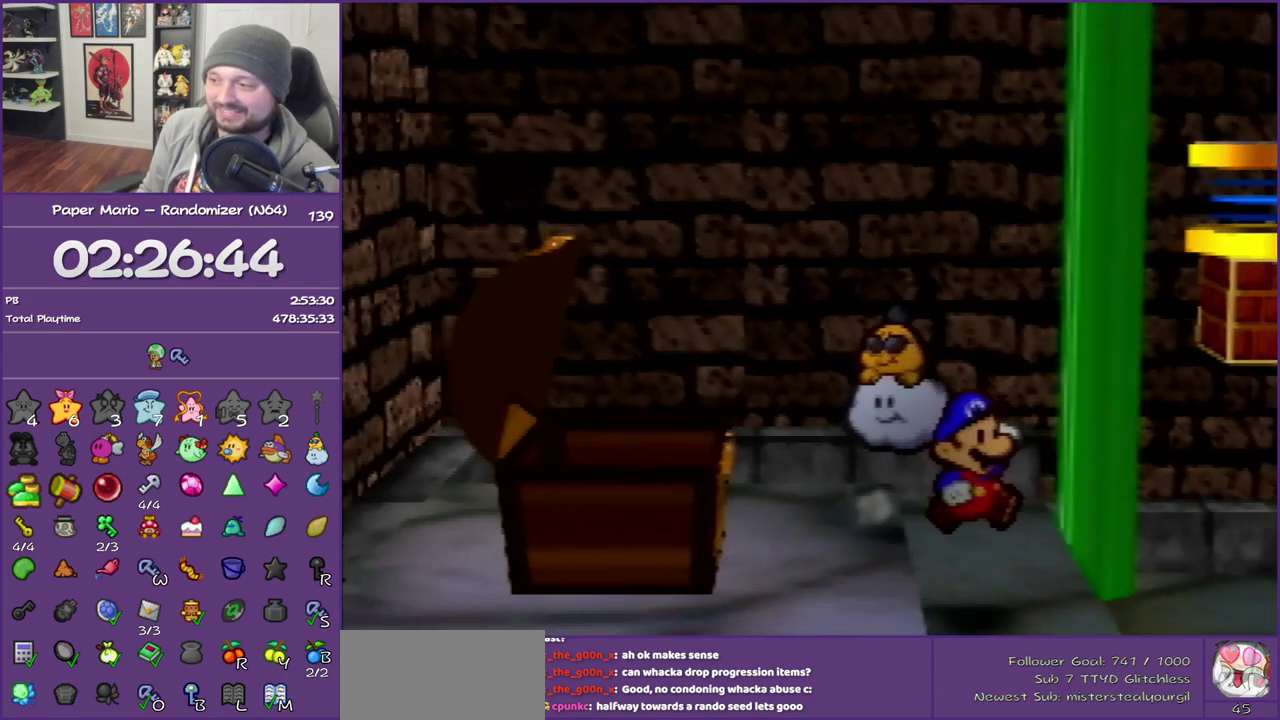
Gameplay with a controller (Nintendo layout); each line is a JSON object with the inputs held at the frame after it. "events" lists button and stick changes between this image and that frame as [ms after this image, input, new state], when the widget could be followed in between. This overlay highlights the sticks when they move; stick clicks (L3) are not distinguishable. Not read: L3 R3.
{"buttons": [], "left_stick": "right", "events": [[217, "A", "down"], [500, "A", "up"]]}
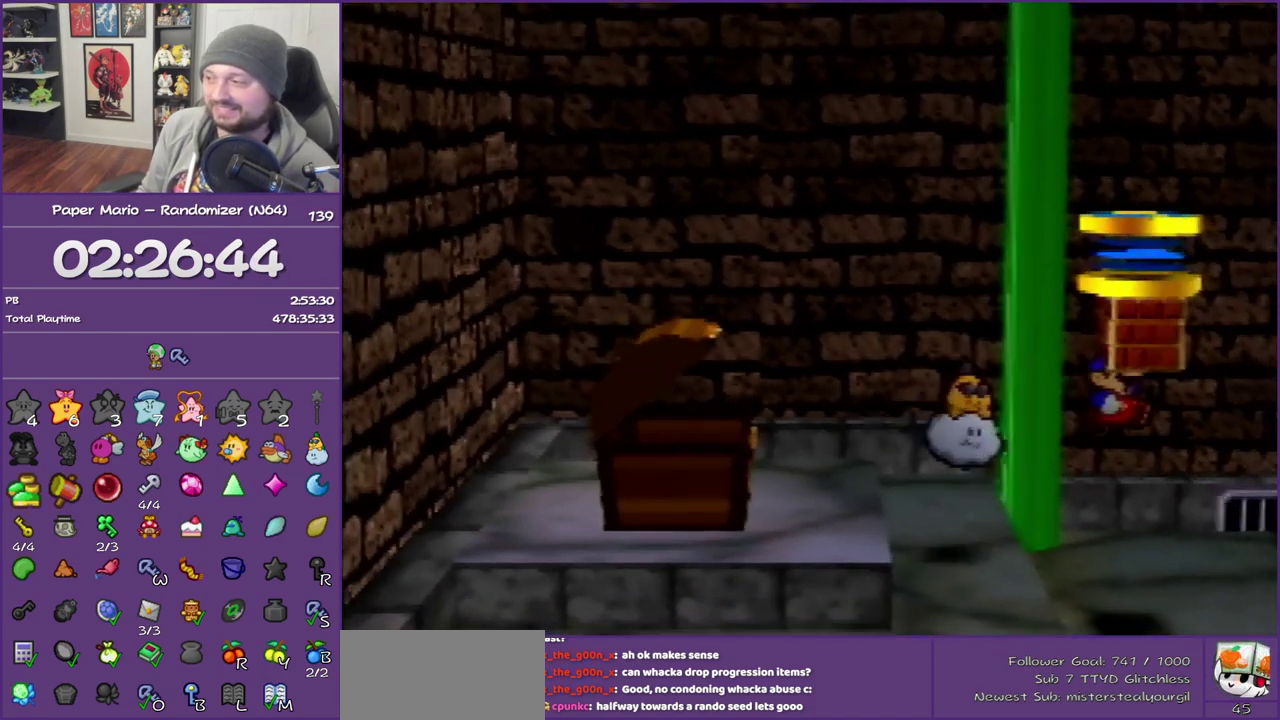
{"buttons": [], "left_stick": "right", "events": [[67, "A", "down"], [383, "A", "up"]]}
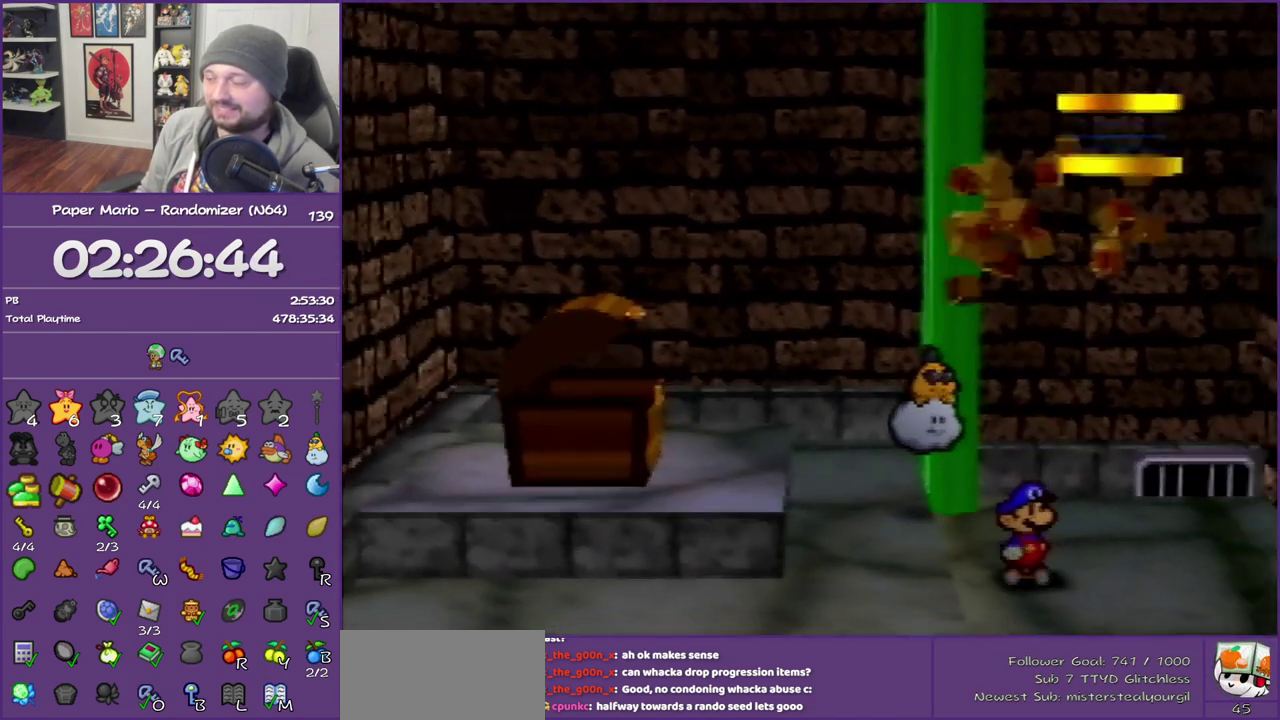
{"buttons": [], "left_stick": "right", "events": []}
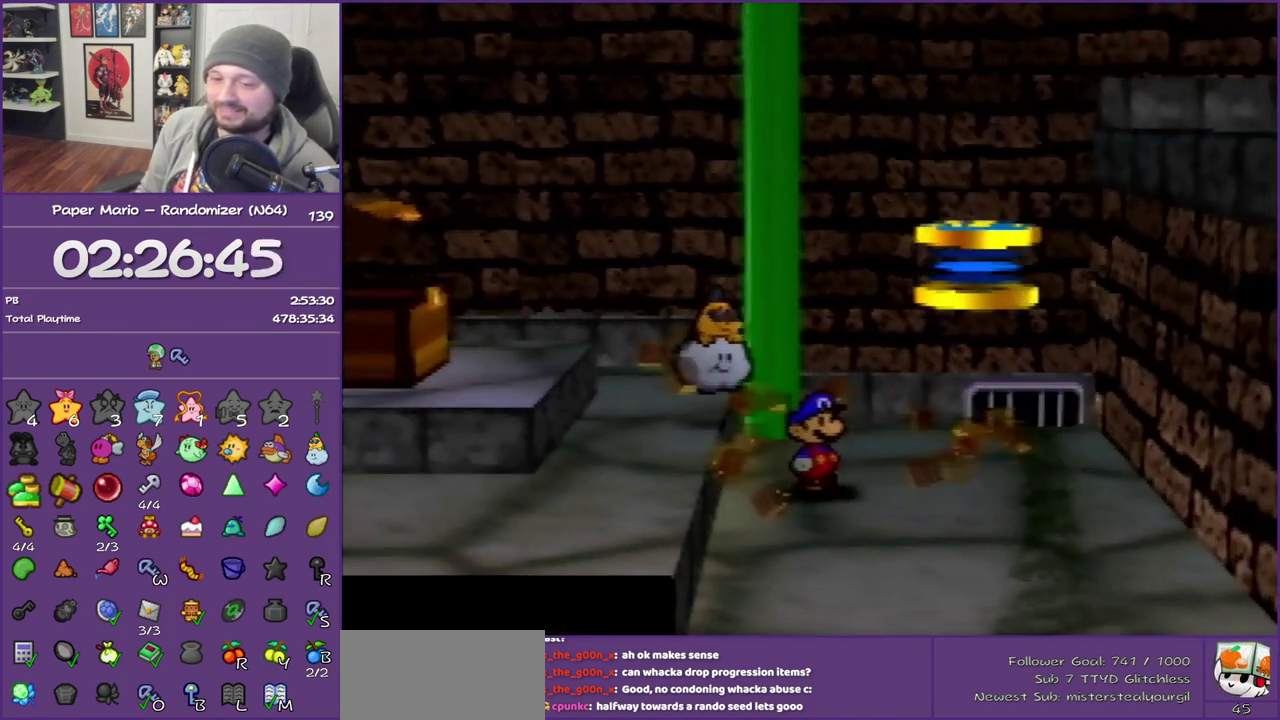
{"buttons": [], "left_stick": "down-right", "events": [[433, "left_stick", "down-right"]]}
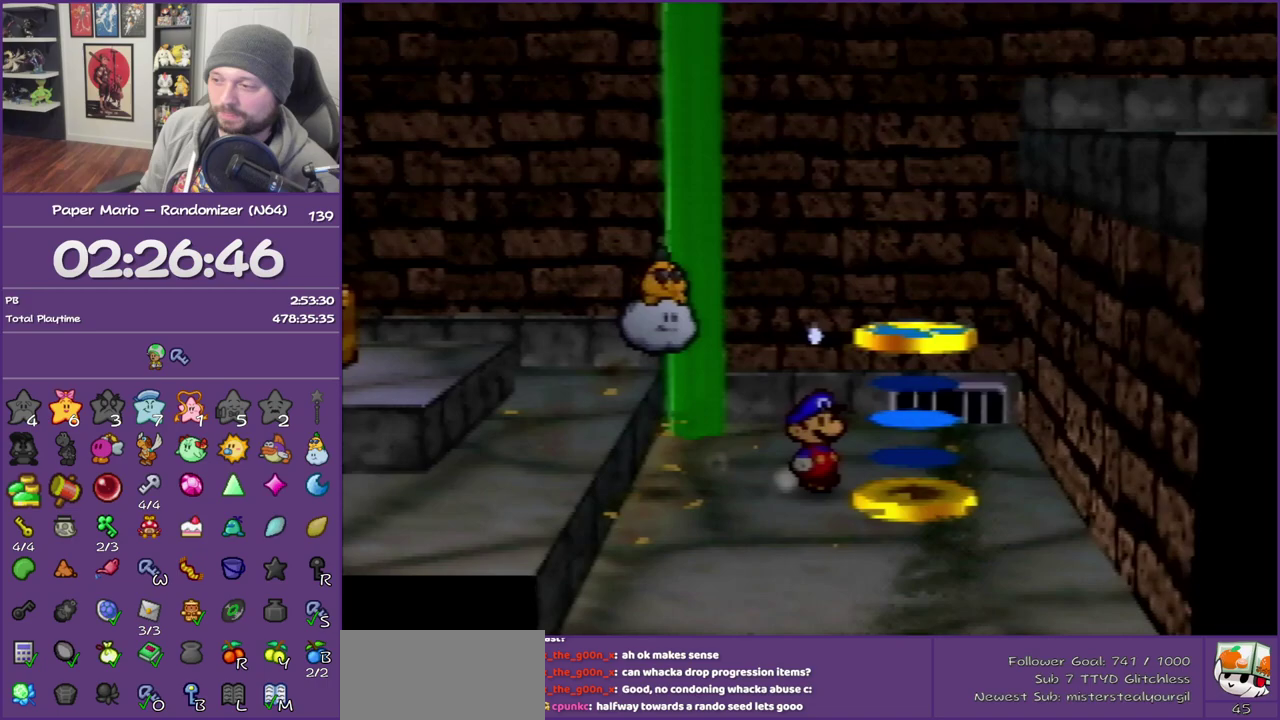
{"buttons": [], "left_stick": "up-right", "events": [[33, "A", "down"], [283, "A", "up"], [283, "left_stick", "right"], [500, "left_stick", "up-right"]]}
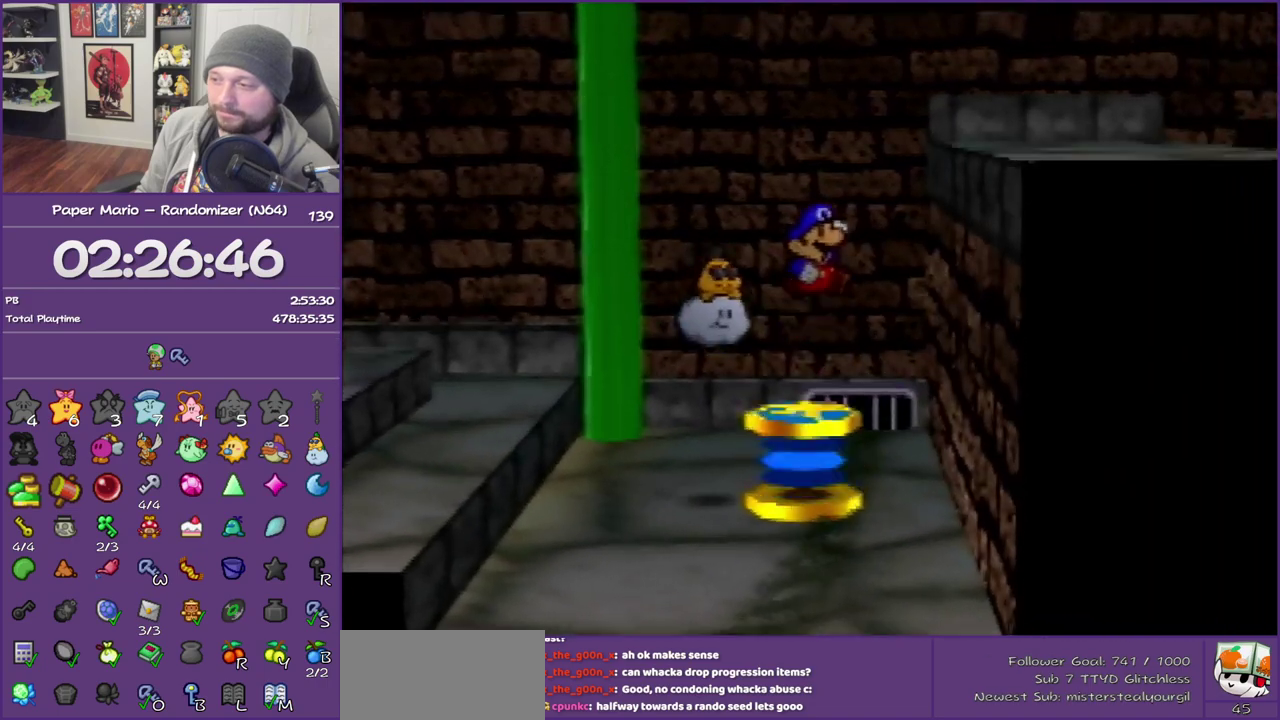
{"buttons": [], "left_stick": "up-right", "events": []}
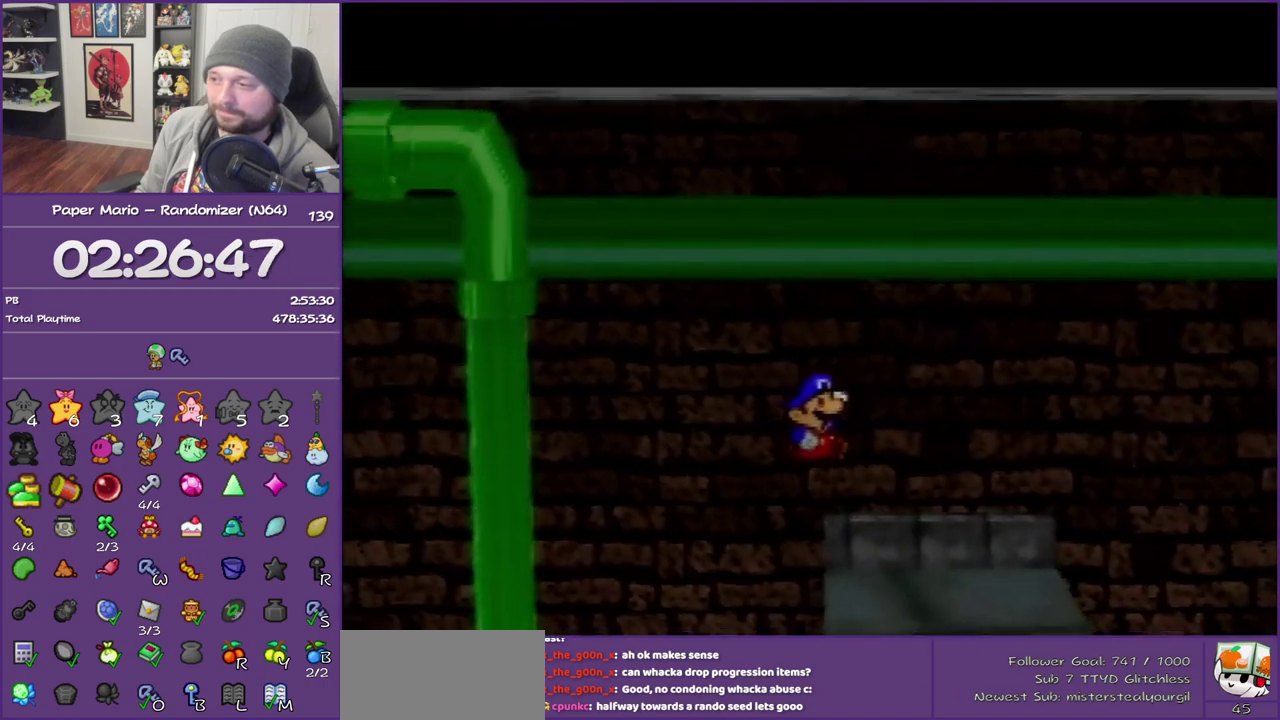
{"buttons": ["Z"], "left_stick": "up-right", "events": [[500, "Z", "down"]]}
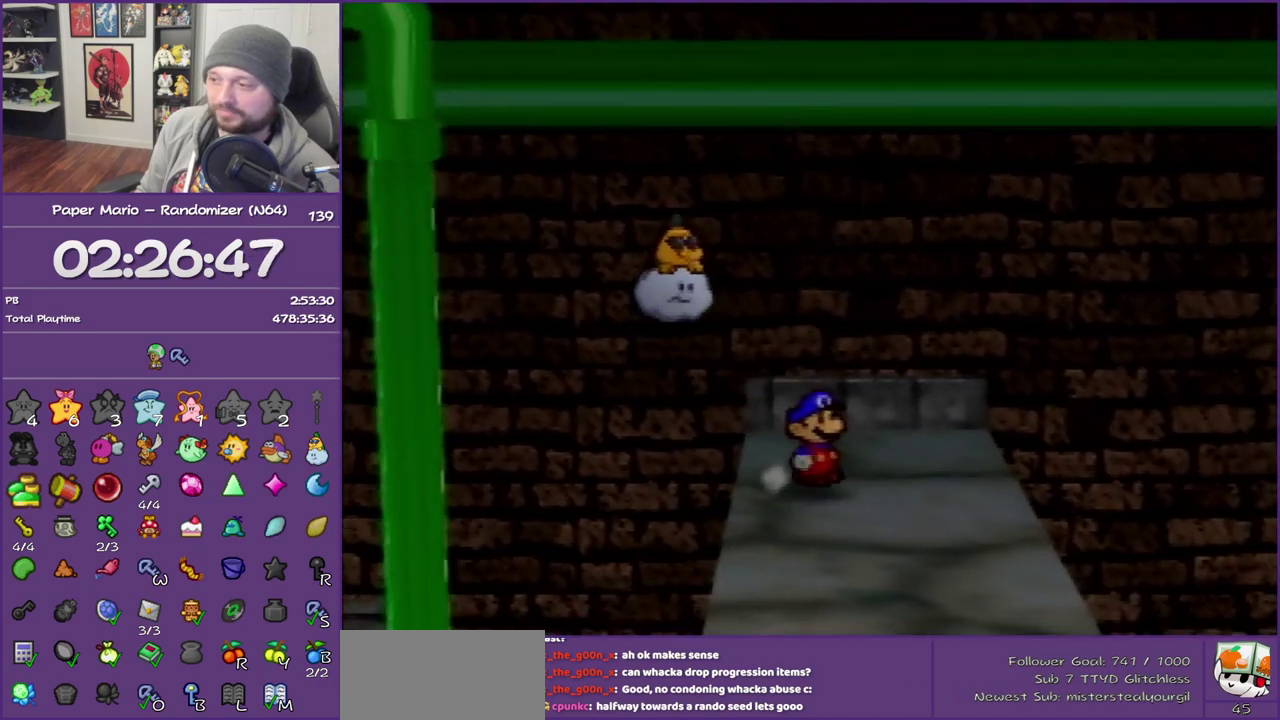
{"buttons": [], "left_stick": "right", "events": [[217, "left_stick", "right"], [283, "Z", "up"]]}
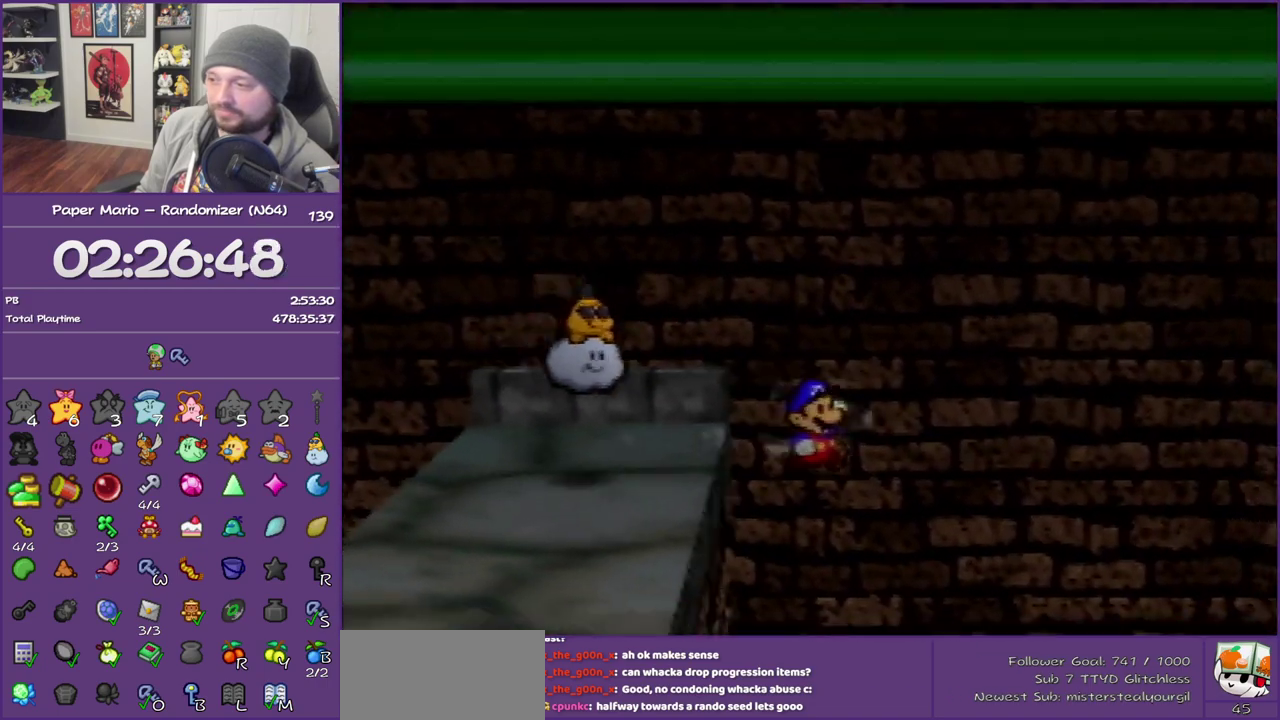
{"buttons": ["Z"], "left_stick": "right", "events": [[217, "left_stick", "down-right"], [400, "Z", "down"], [450, "left_stick", "right"]]}
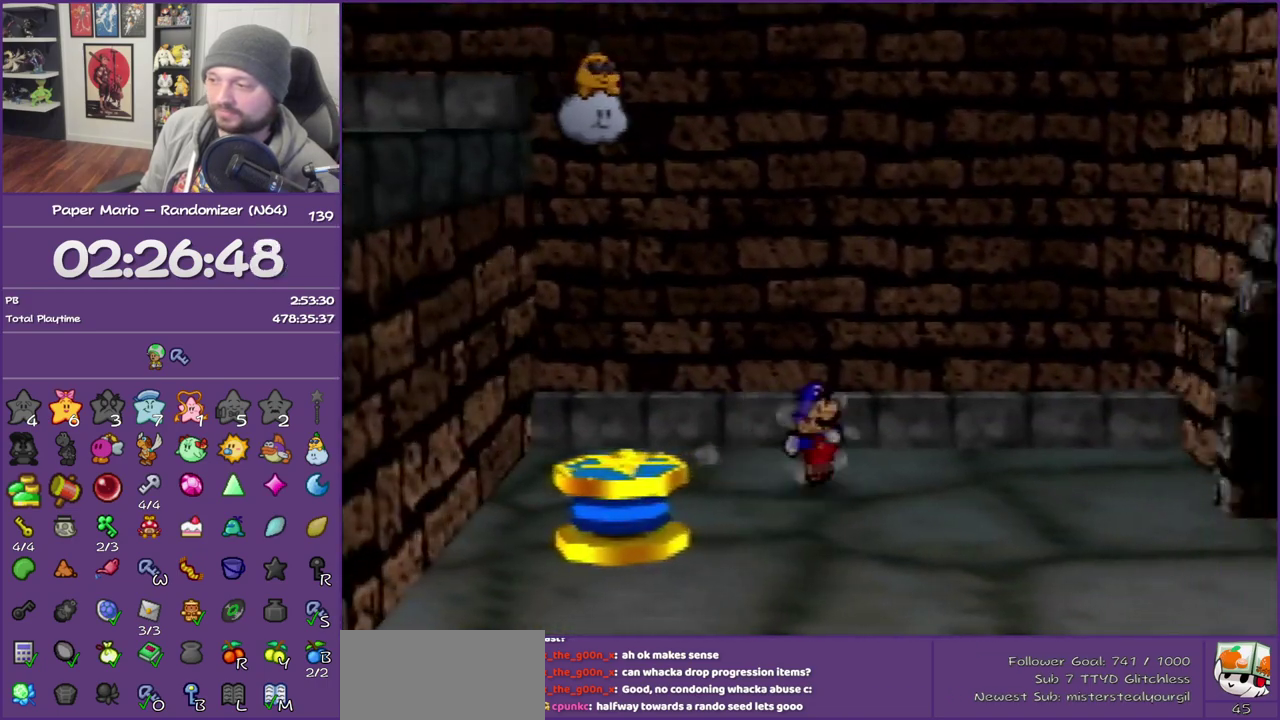
{"buttons": [], "left_stick": "right", "events": [[400, "Z", "up"]]}
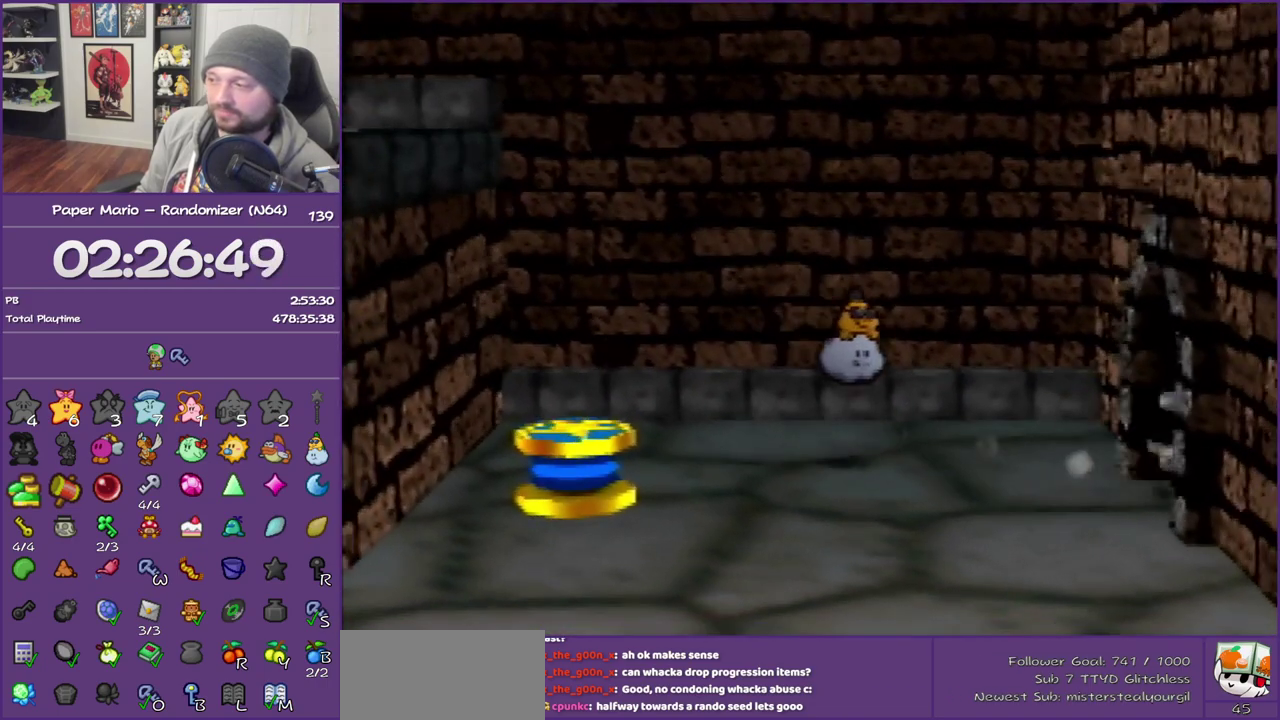
{"buttons": ["Z"], "left_stick": "right", "events": [[500, "Z", "down"]]}
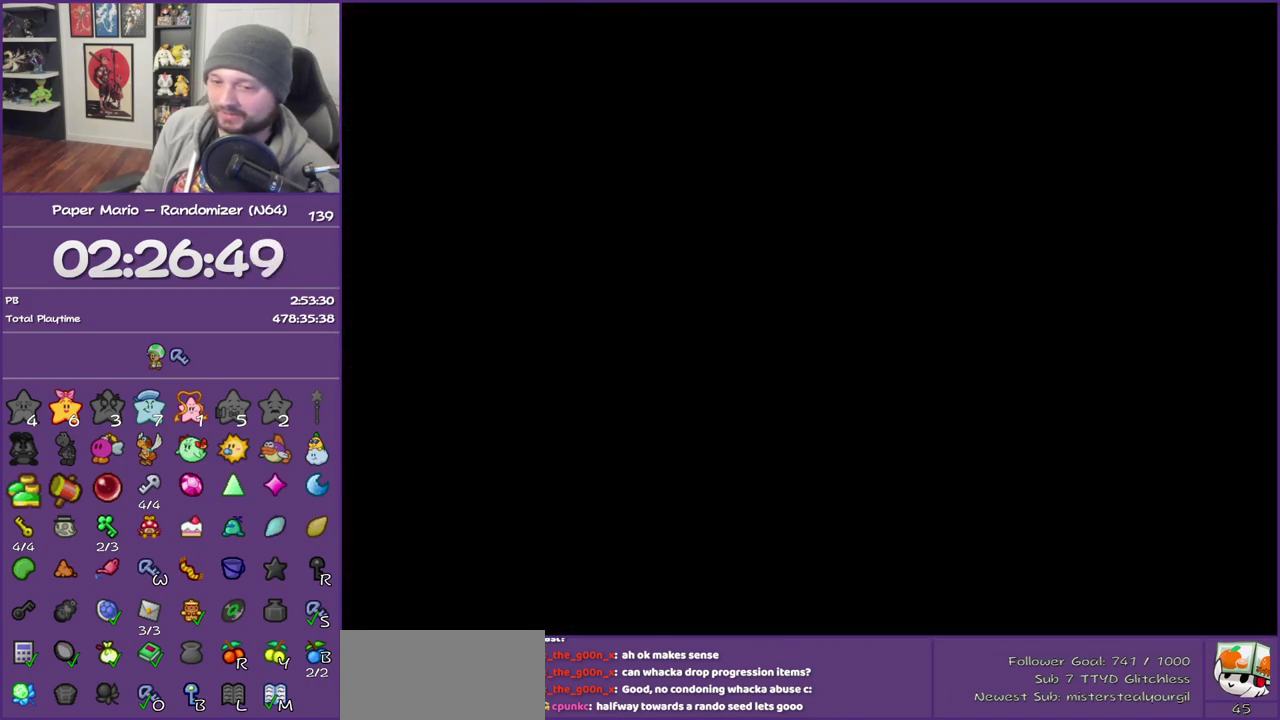
{"buttons": ["Z"], "left_stick": "right", "events": [[150, "Z", "up"], [217, "Z", "down"], [333, "Z", "up"], [400, "Z", "down"]]}
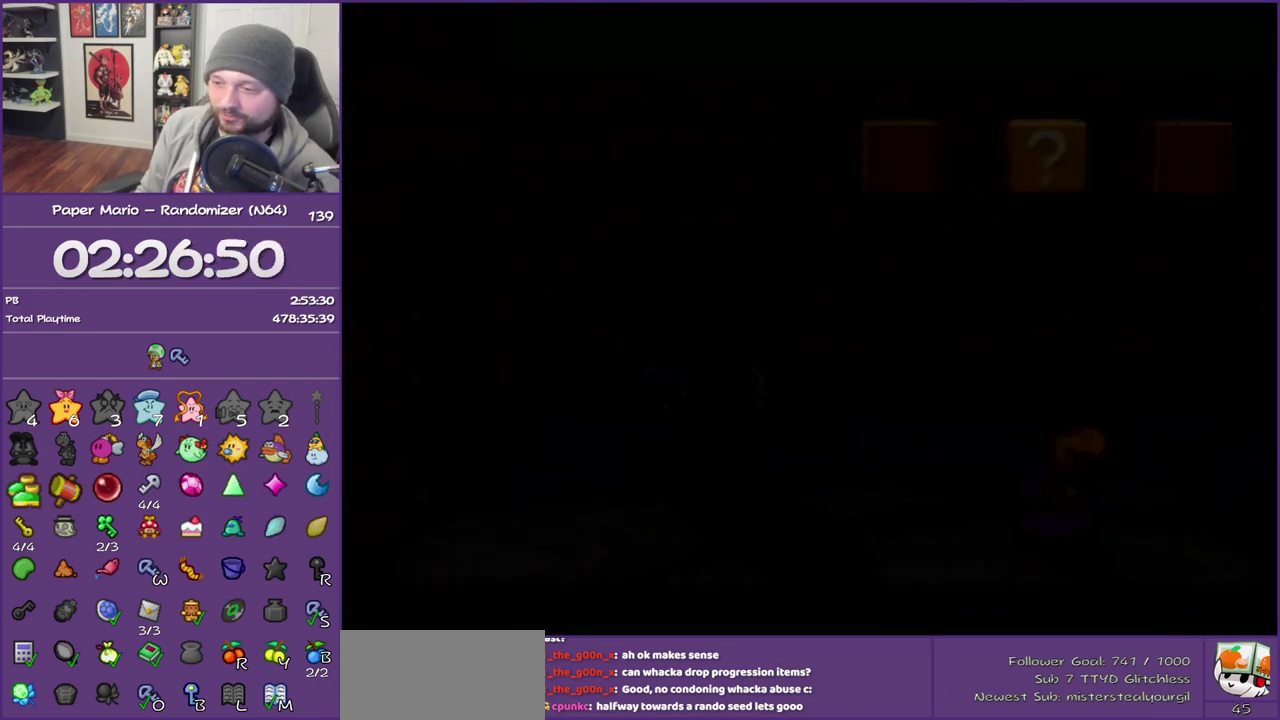
{"buttons": ["Z"], "left_stick": "right", "events": [[33, "Z", "up"], [83, "Z", "down"], [183, "Z", "up"], [283, "Z", "down"], [367, "Z", "up"], [467, "Z", "down"]]}
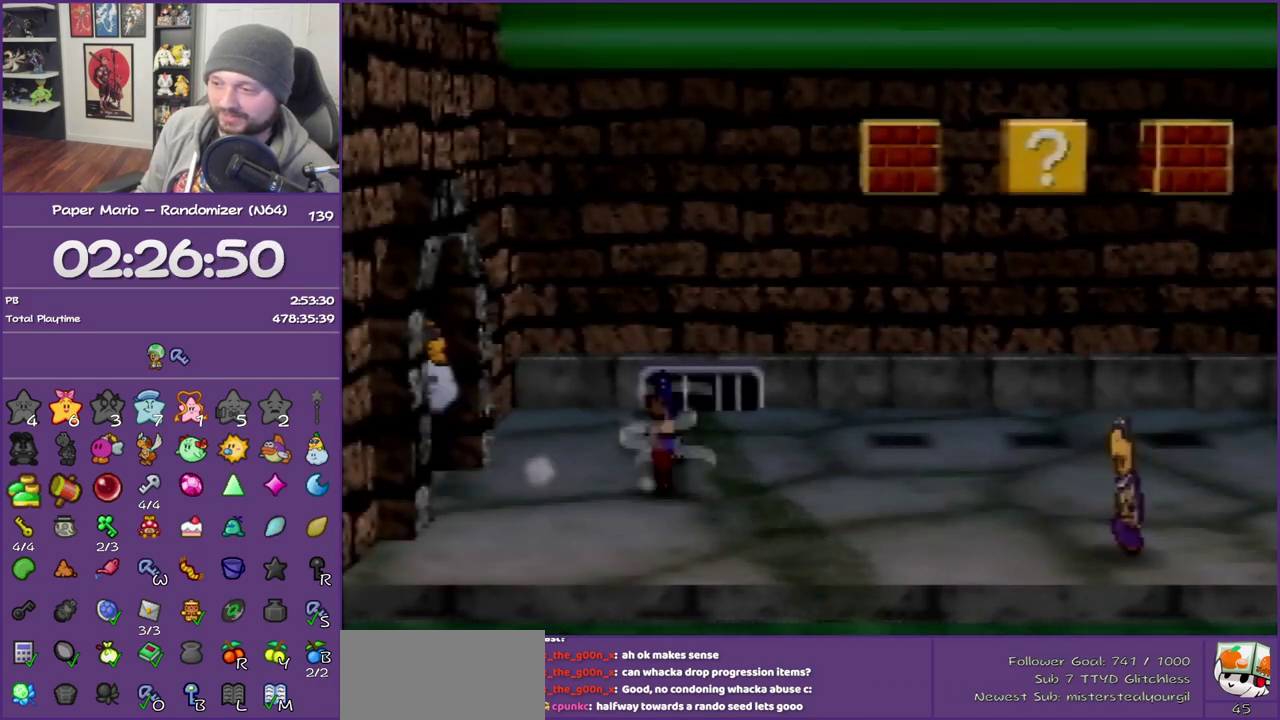
{"buttons": ["A"], "left_stick": "right", "events": [[400, "Z", "up"], [500, "A", "down"]]}
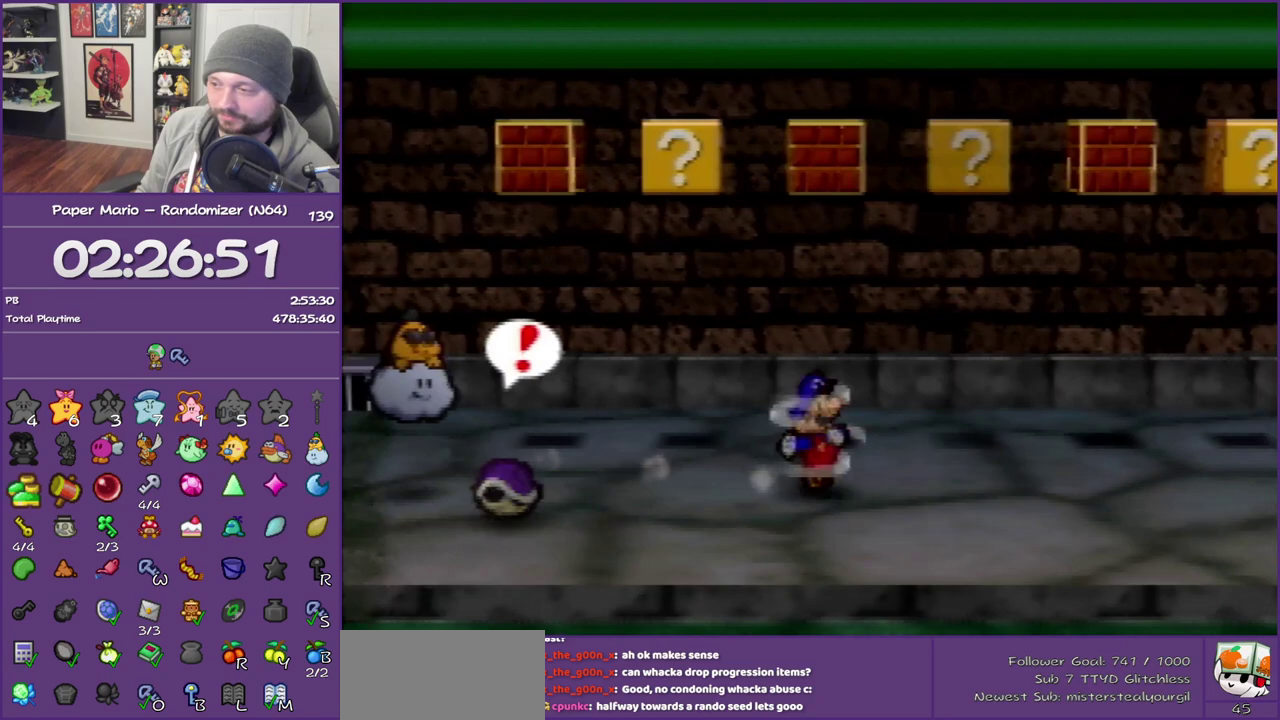
{"buttons": [], "left_stick": "right", "events": [[33, "left_stick", "down-right"], [83, "A", "up"], [383, "left_stick", "right"]]}
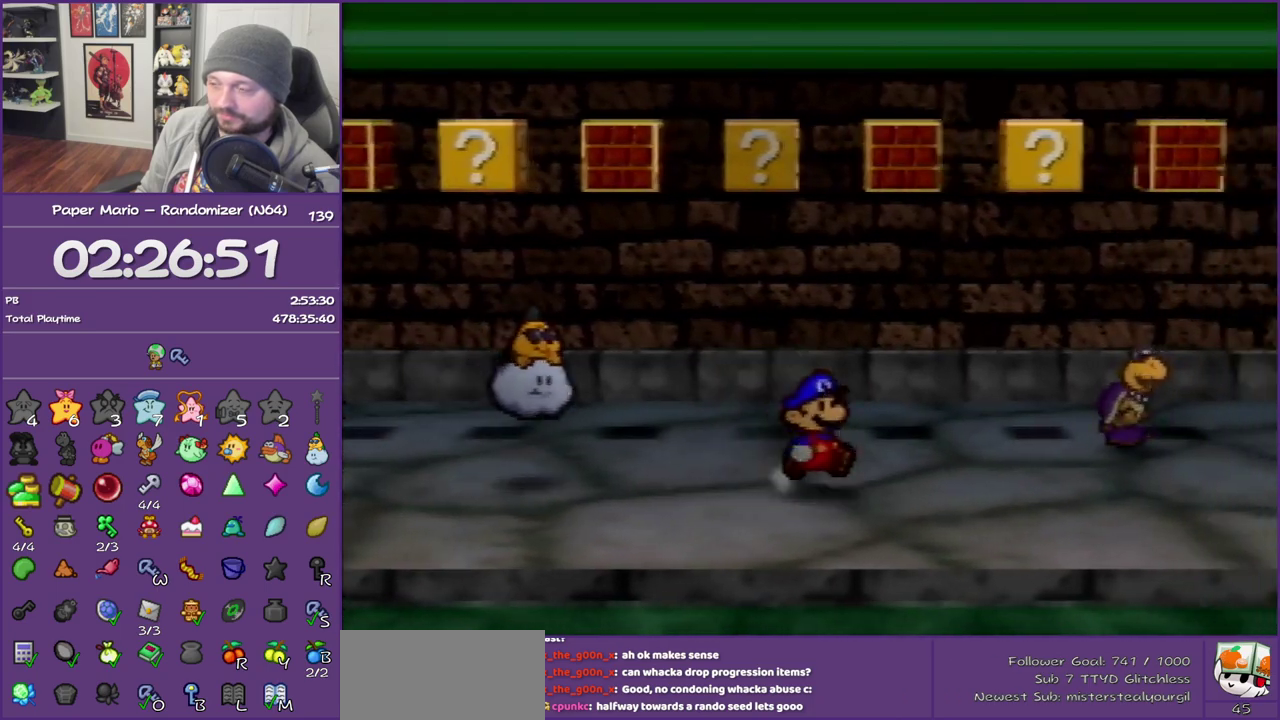
{"buttons": ["Z"], "left_stick": "right", "events": [[33, "Z", "down"]]}
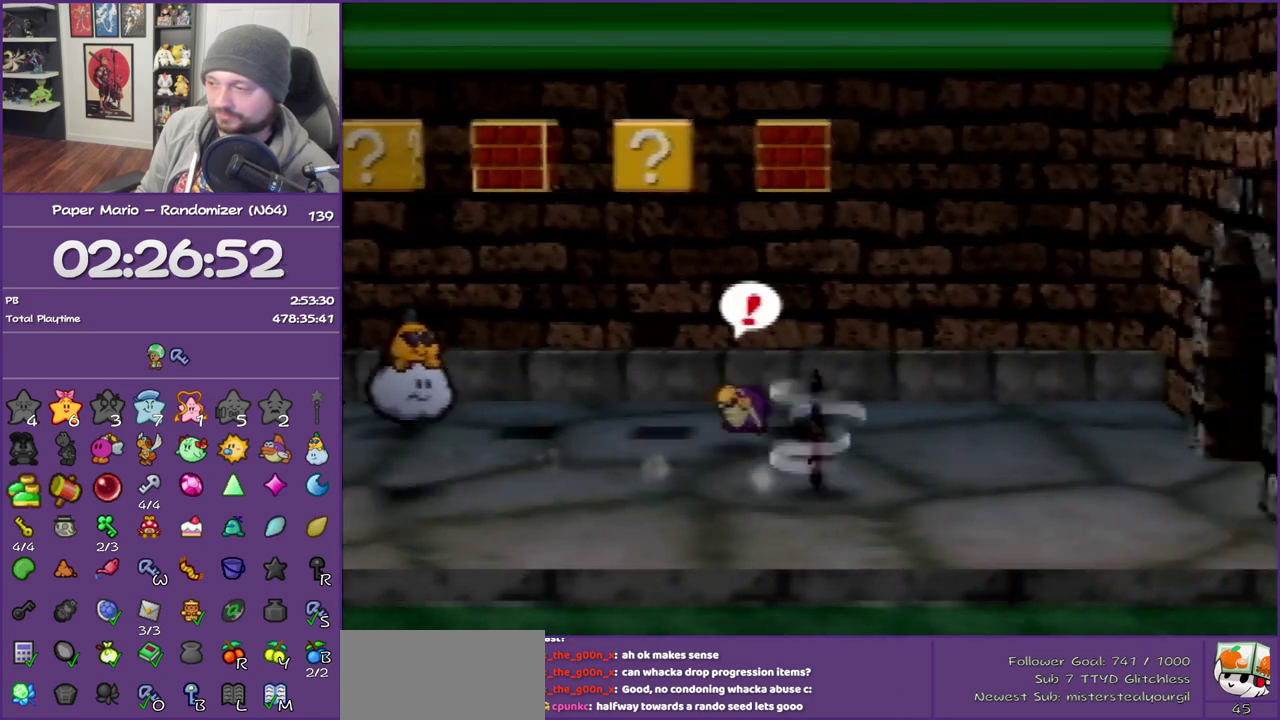
{"buttons": [], "left_stick": "right", "events": [[83, "Z", "up"], [150, "A", "down"], [217, "A", "up"]]}
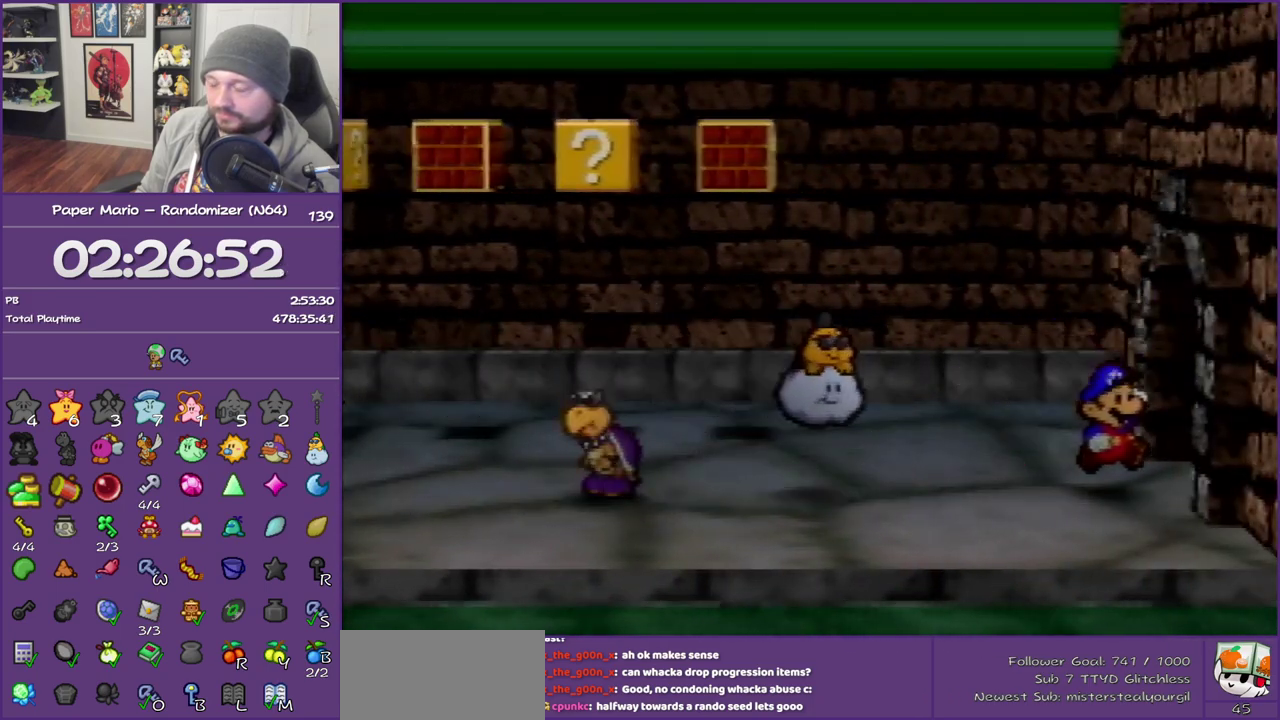
{"buttons": [], "left_stick": "down-right", "events": [[50, "Z", "down"], [217, "Z", "up"], [300, "left_stick", "down-right"]]}
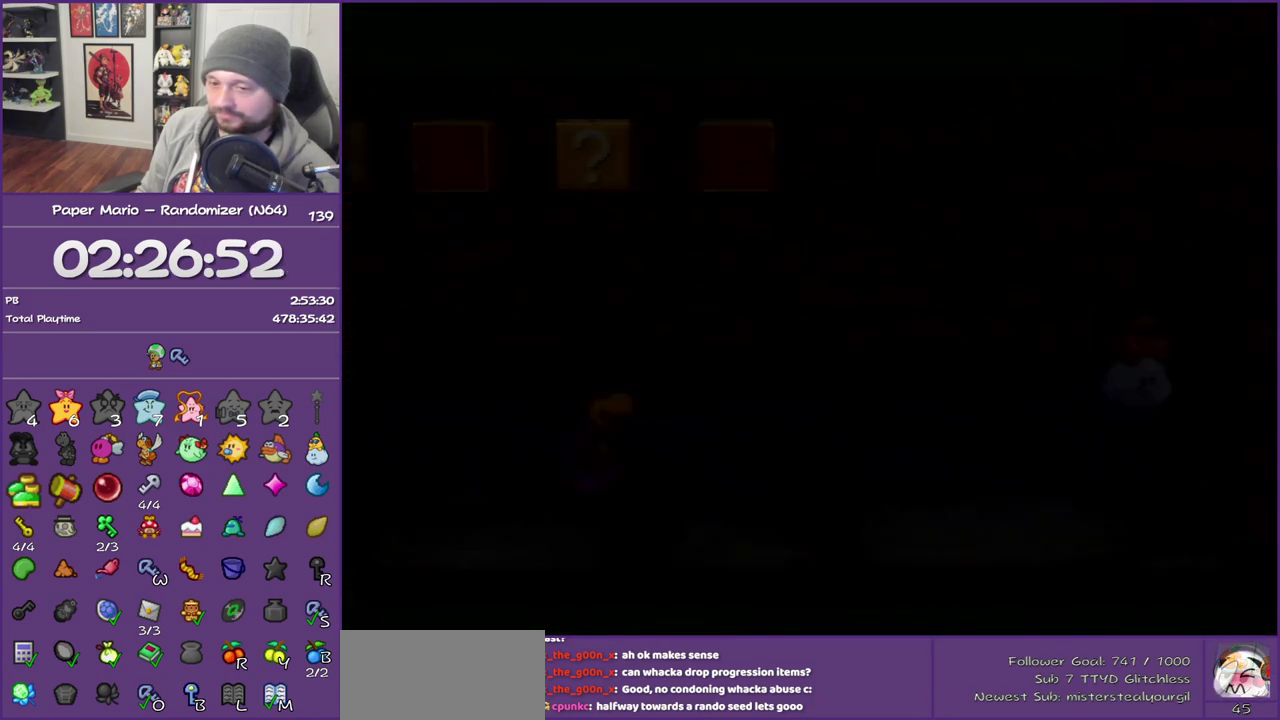
{"buttons": [], "left_stick": "down-right", "events": []}
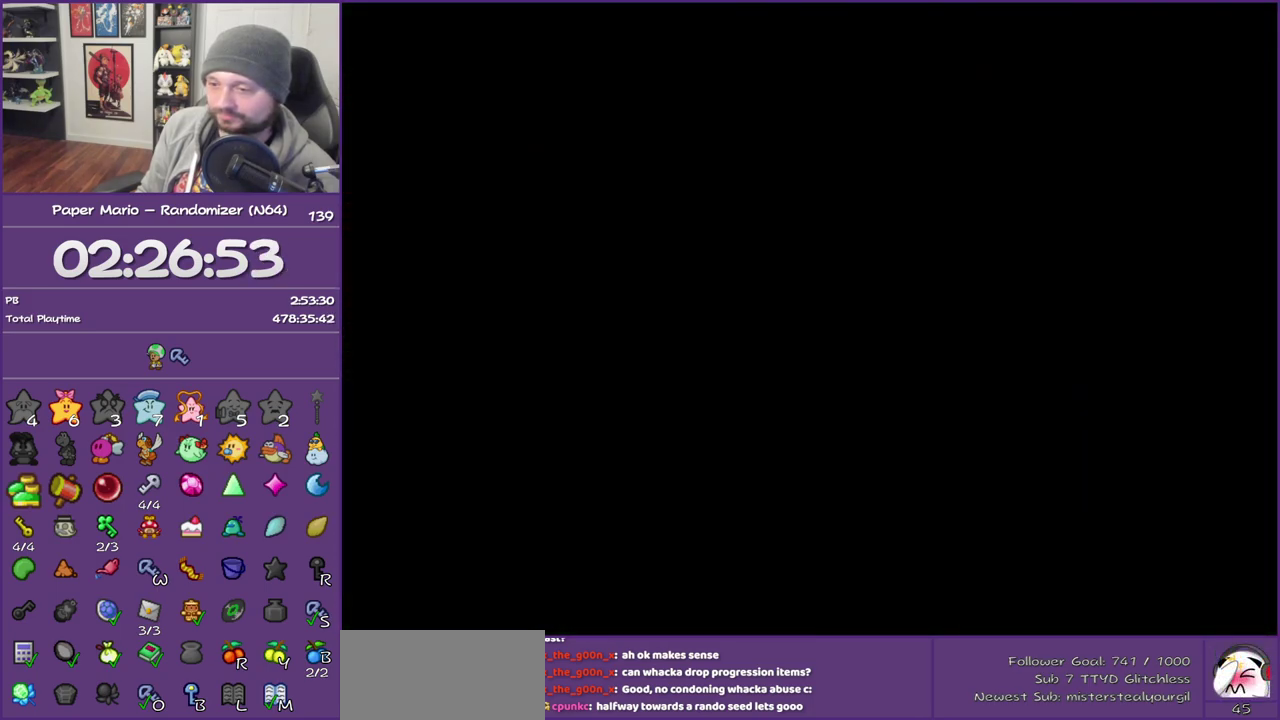
{"buttons": [], "left_stick": "down-right", "events": []}
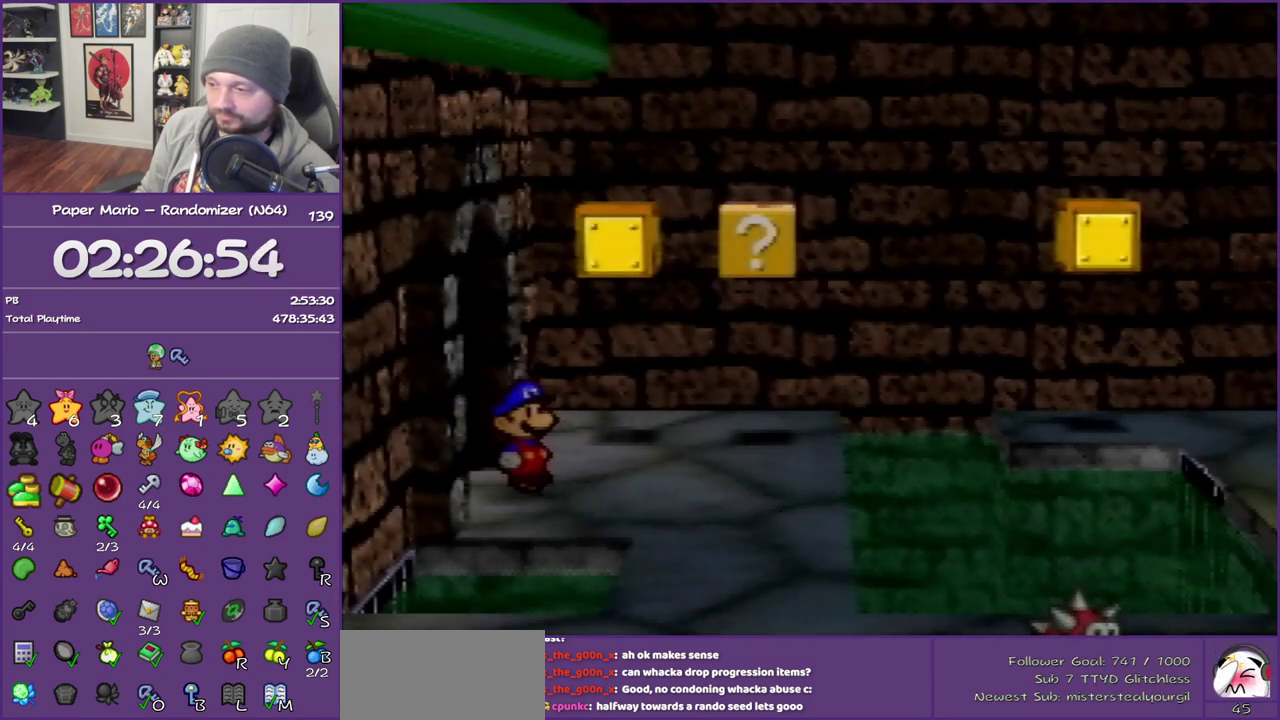
{"buttons": [], "left_stick": "down-left", "events": [[83, "Z", "down"], [300, "Z", "up"], [433, "left_stick", "down"], [500, "left_stick", "down-left"]]}
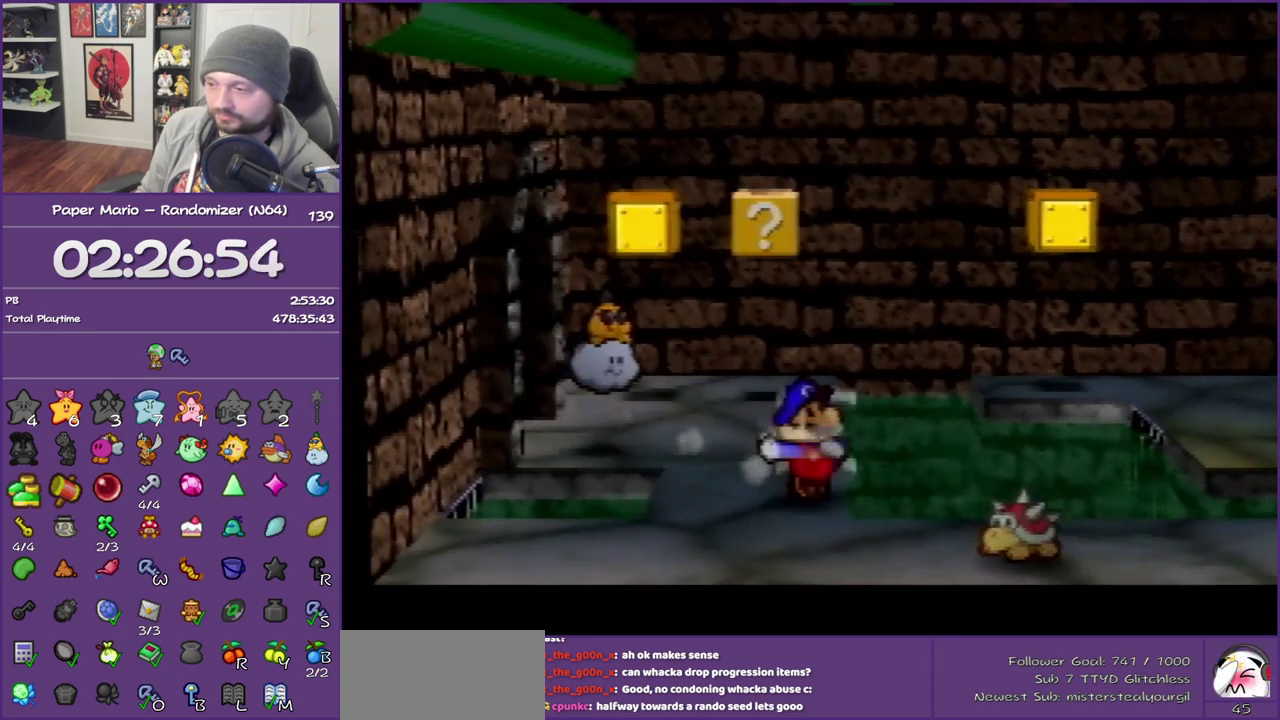
{"buttons": [], "left_stick": "down", "events": [[17, "A", "down"], [333, "A", "up"], [383, "left_stick", "down"]]}
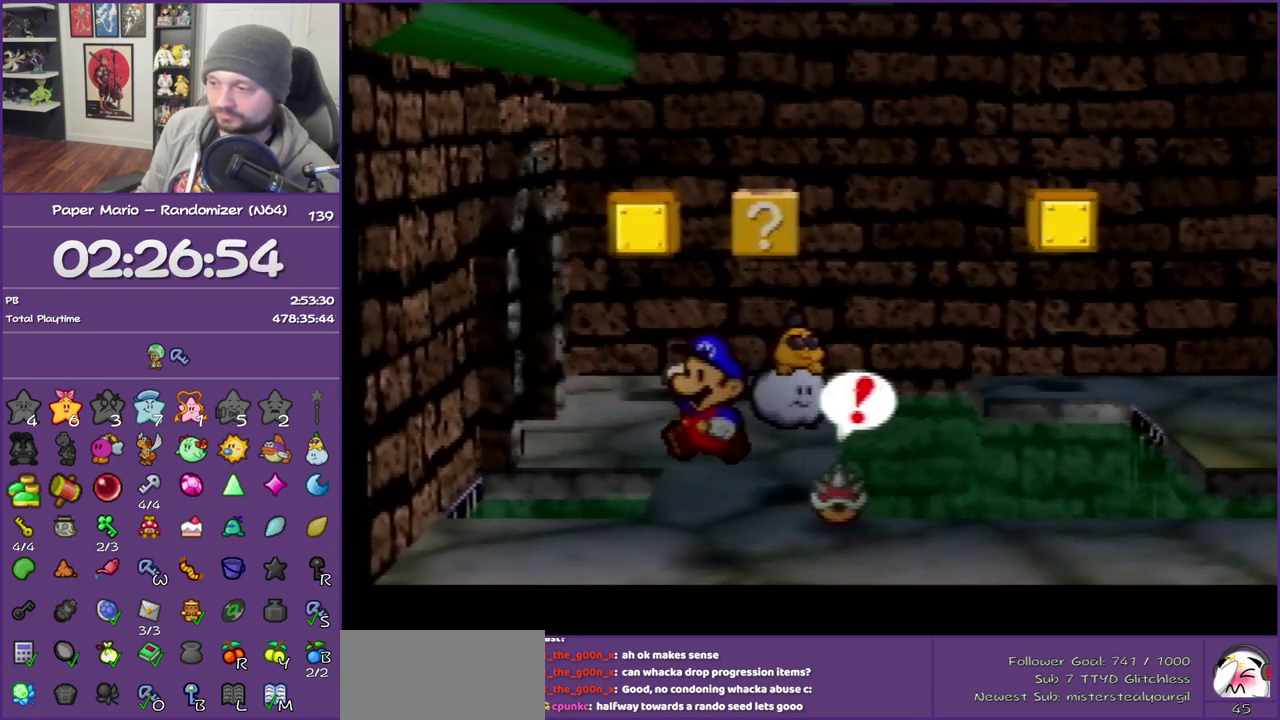
{"buttons": ["Z"], "left_stick": "right", "events": [[17, "left_stick", "down-right"], [100, "left_stick", "right"], [117, "Z", "down"]]}
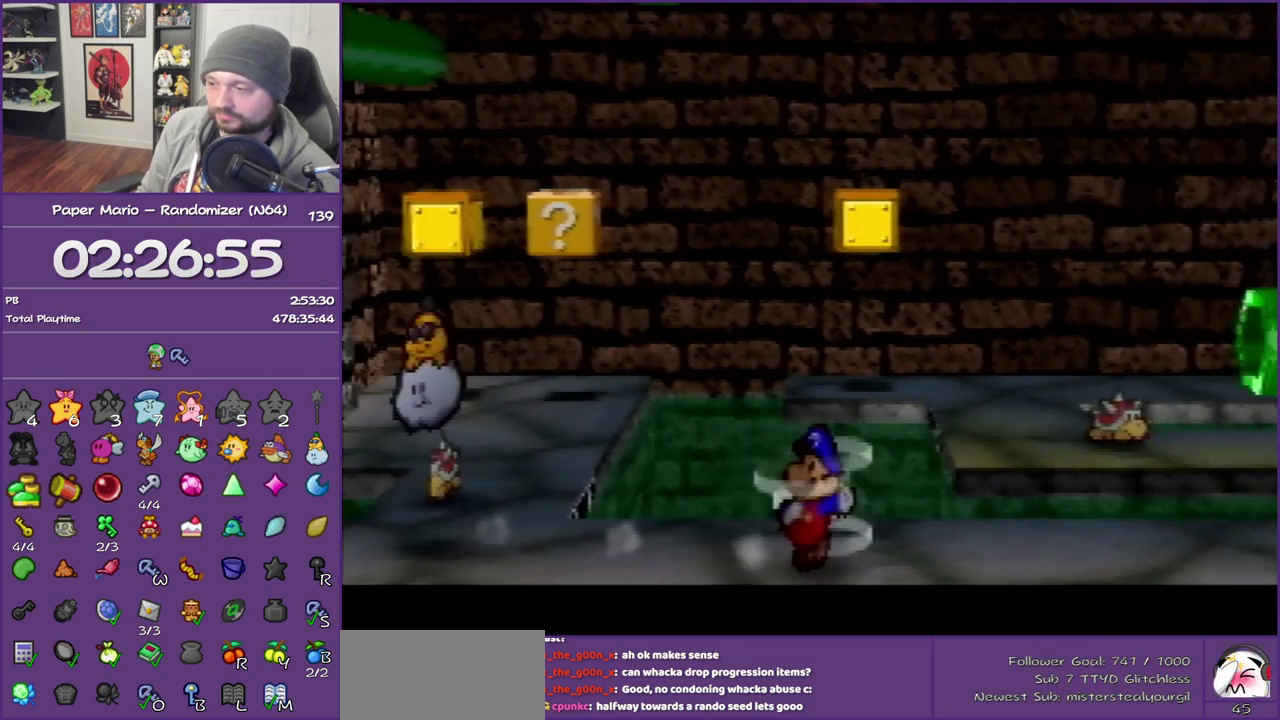
{"buttons": [], "left_stick": "right", "events": [[250, "Z", "up"], [367, "A", "down"], [450, "A", "up"]]}
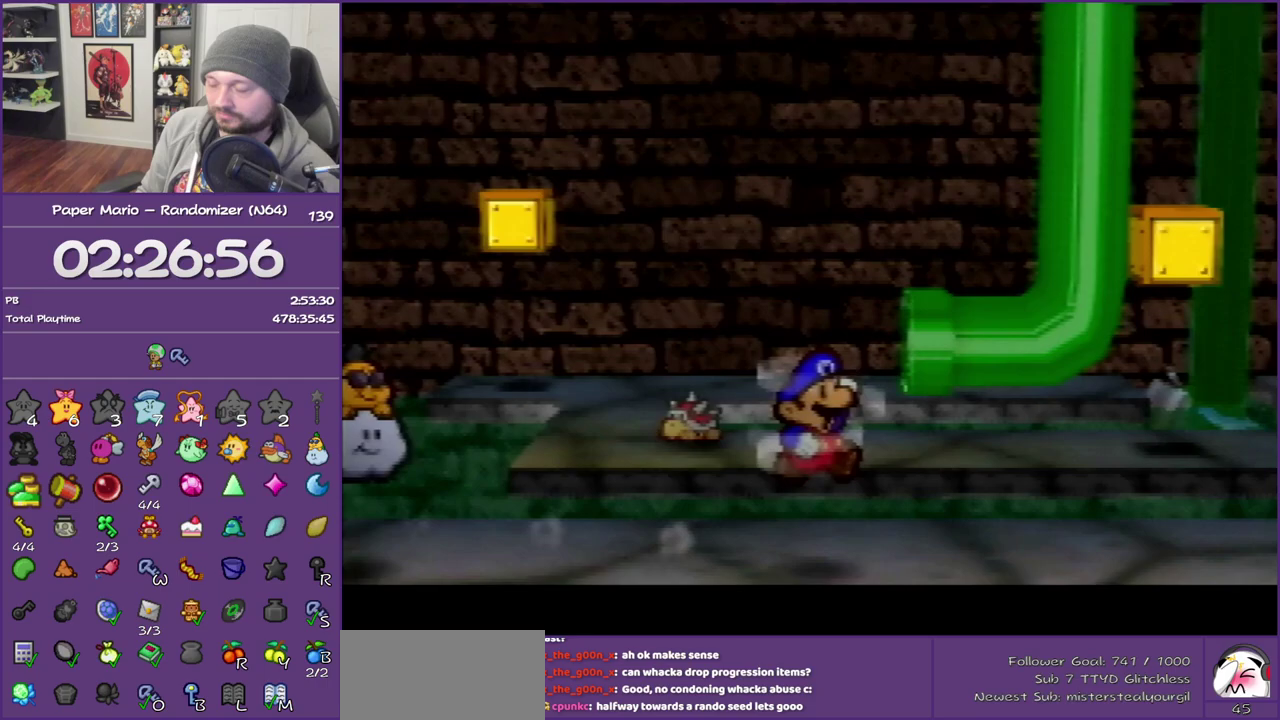
{"buttons": ["Z"], "left_stick": "up-right", "events": [[17, "left_stick", "up-right"], [350, "Z", "down"]]}
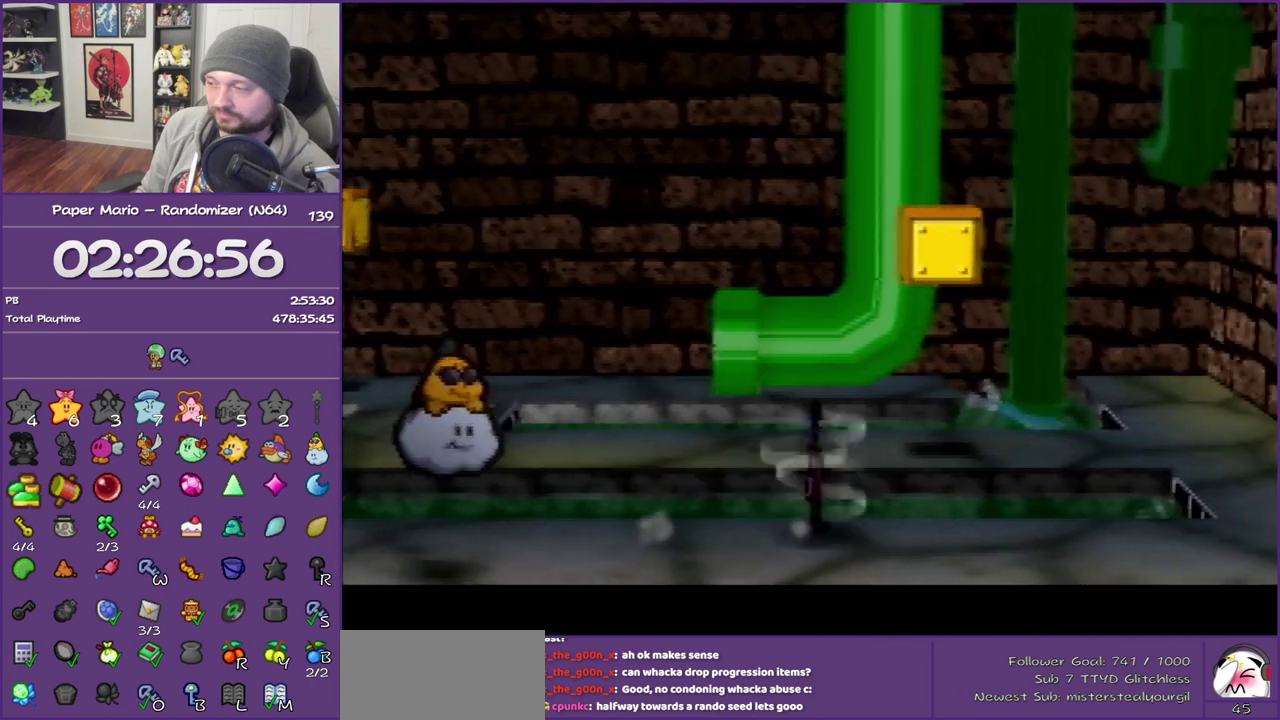
{"buttons": ["A"], "left_stick": "up", "events": [[350, "Z", "up"], [417, "A", "down"], [417, "left_stick", "up"]]}
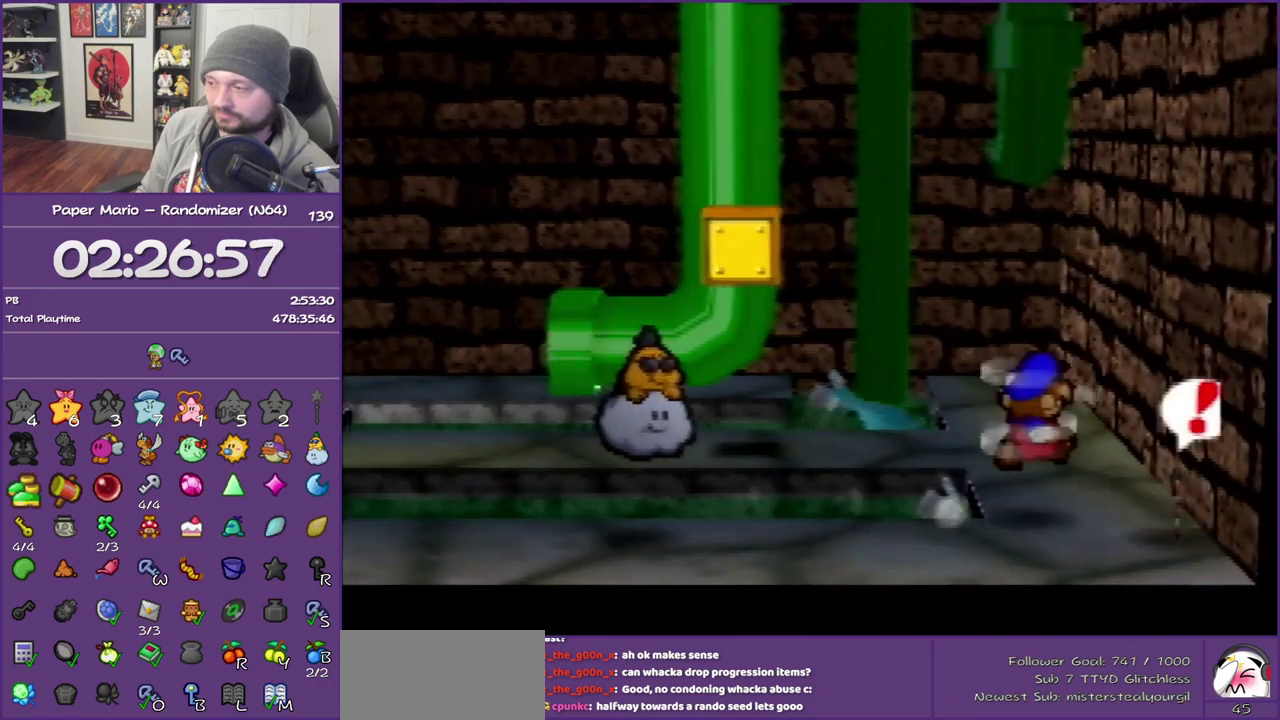
{"buttons": ["Z"], "left_stick": "up-left", "events": [[83, "A", "up"], [150, "left_stick", "up-left"], [450, "Z", "down"]]}
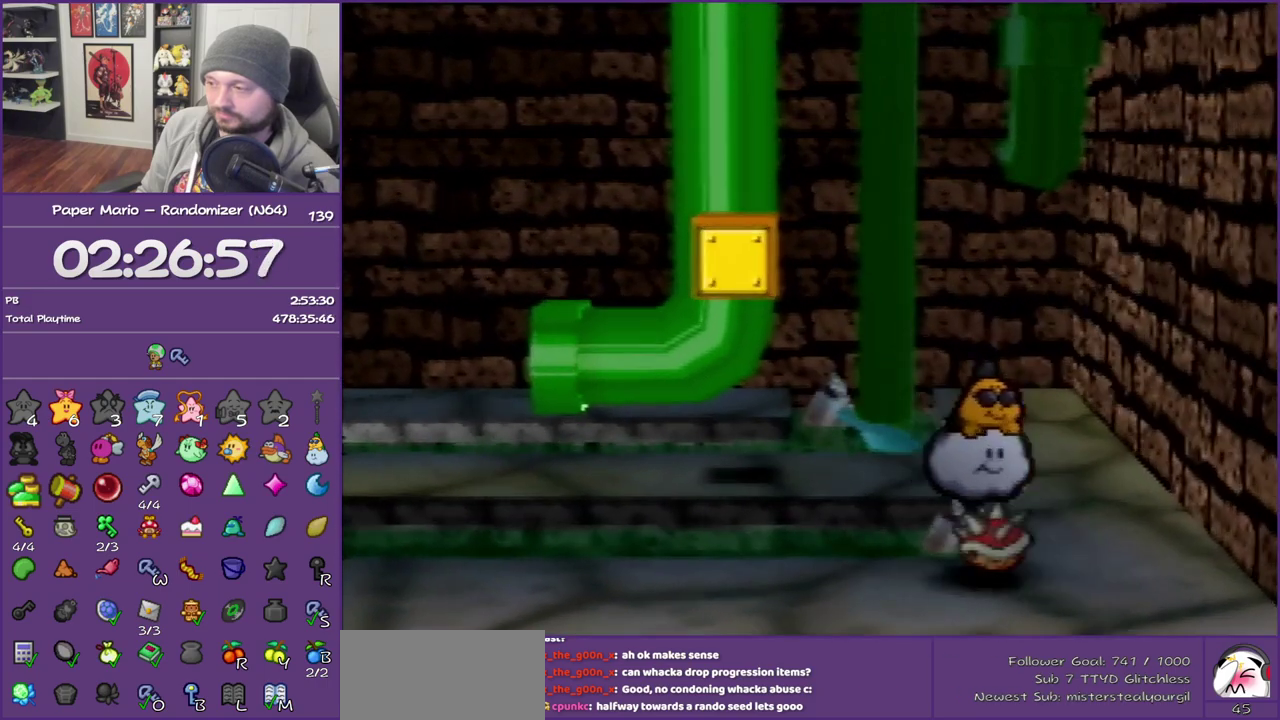
{"buttons": [], "left_stick": "down-left", "events": [[33, "A", "down"], [67, "left_stick", "left"], [133, "Z", "up"], [200, "A", "up"], [233, "left_stick", "down-left"]]}
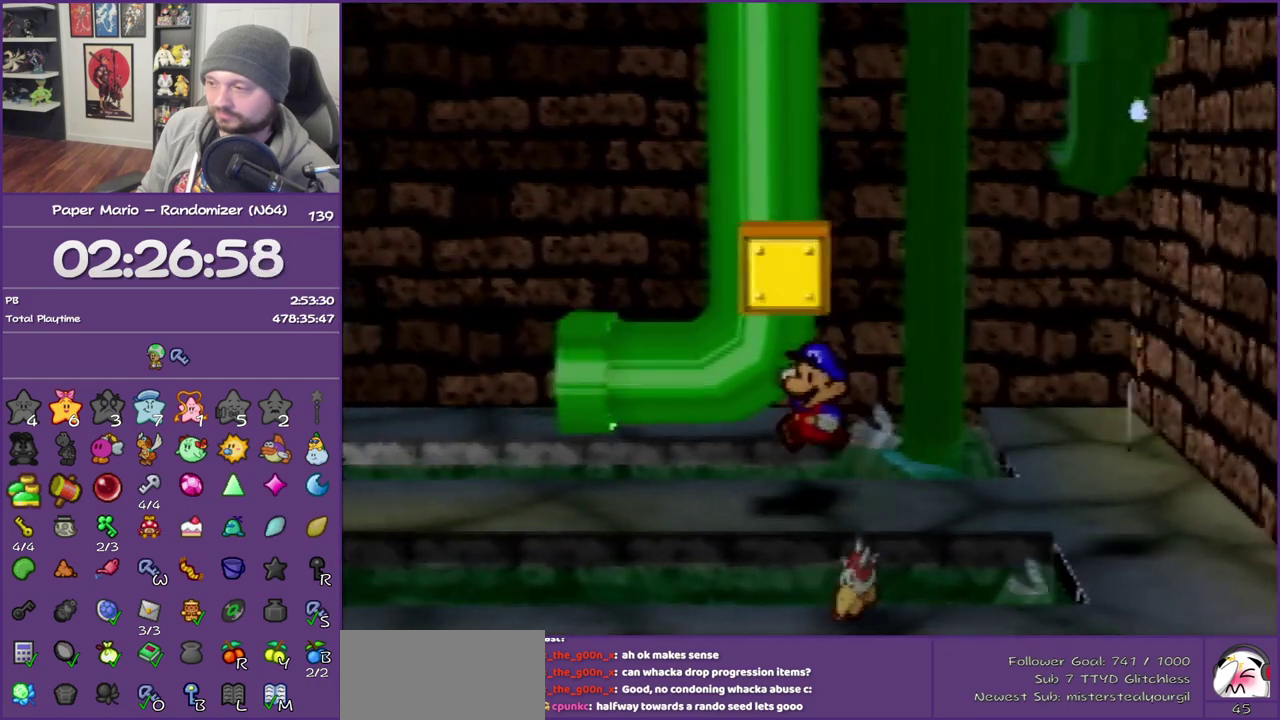
{"buttons": ["A"], "left_stick": "left", "events": [[383, "A", "down"], [400, "left_stick", "left"]]}
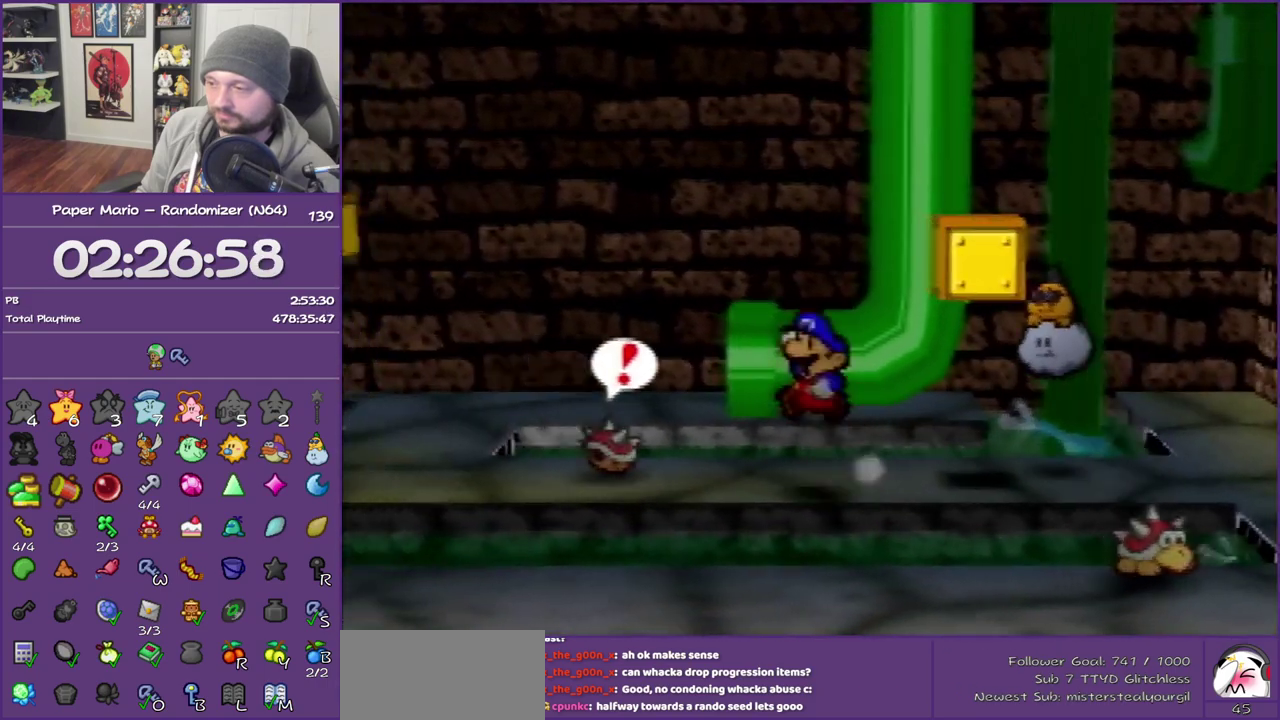
{"buttons": ["Z"], "left_stick": "up-left", "events": [[133, "A", "up"], [167, "left_stick", "up-left"], [467, "Z", "down"]]}
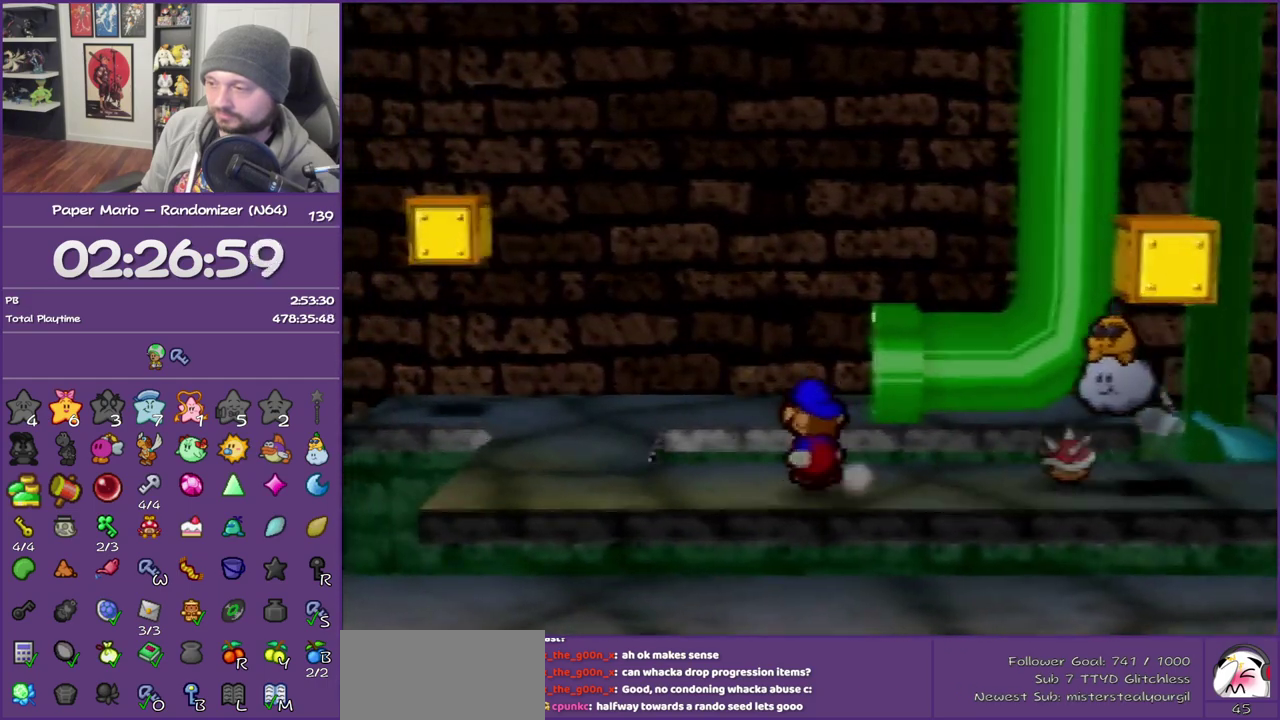
{"buttons": ["A"], "left_stick": "up-right", "events": [[233, "Z", "up"], [233, "left_stick", "up"], [317, "left_stick", "up-right"], [383, "A", "down"]]}